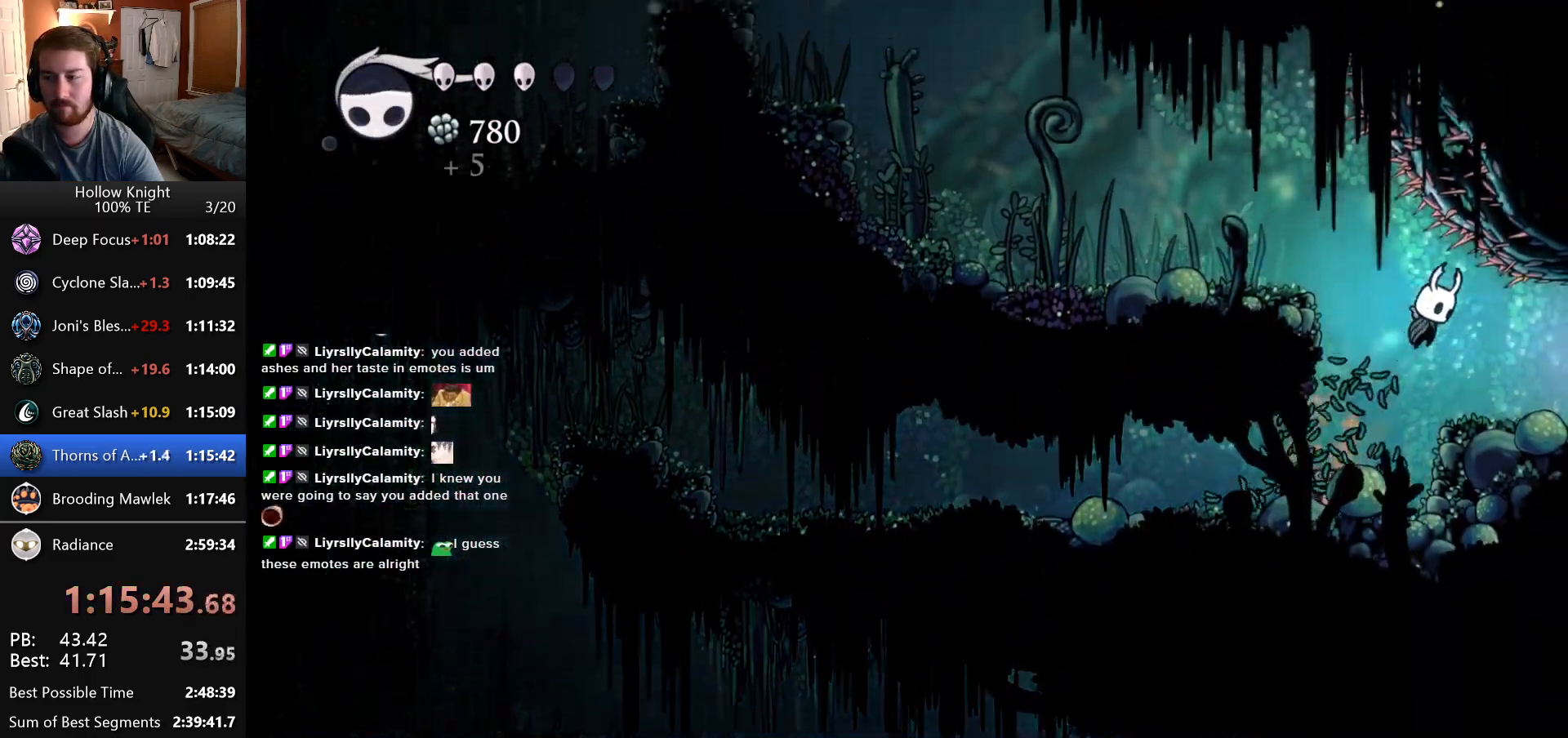
Gameplay with keyboard; each line is a JSON object with the keys held at the frame after it. "events" lists presses ("down") and releases ("up") of "down", "escape", "left", "return", "right" and "up" between this image and that frame as [ms after this image, input, new state], when the widget could be followed in between. No other keys are recorded. Mouse input is not recorded.
{"keys": [], "events": [[333, "right", "up"]]}
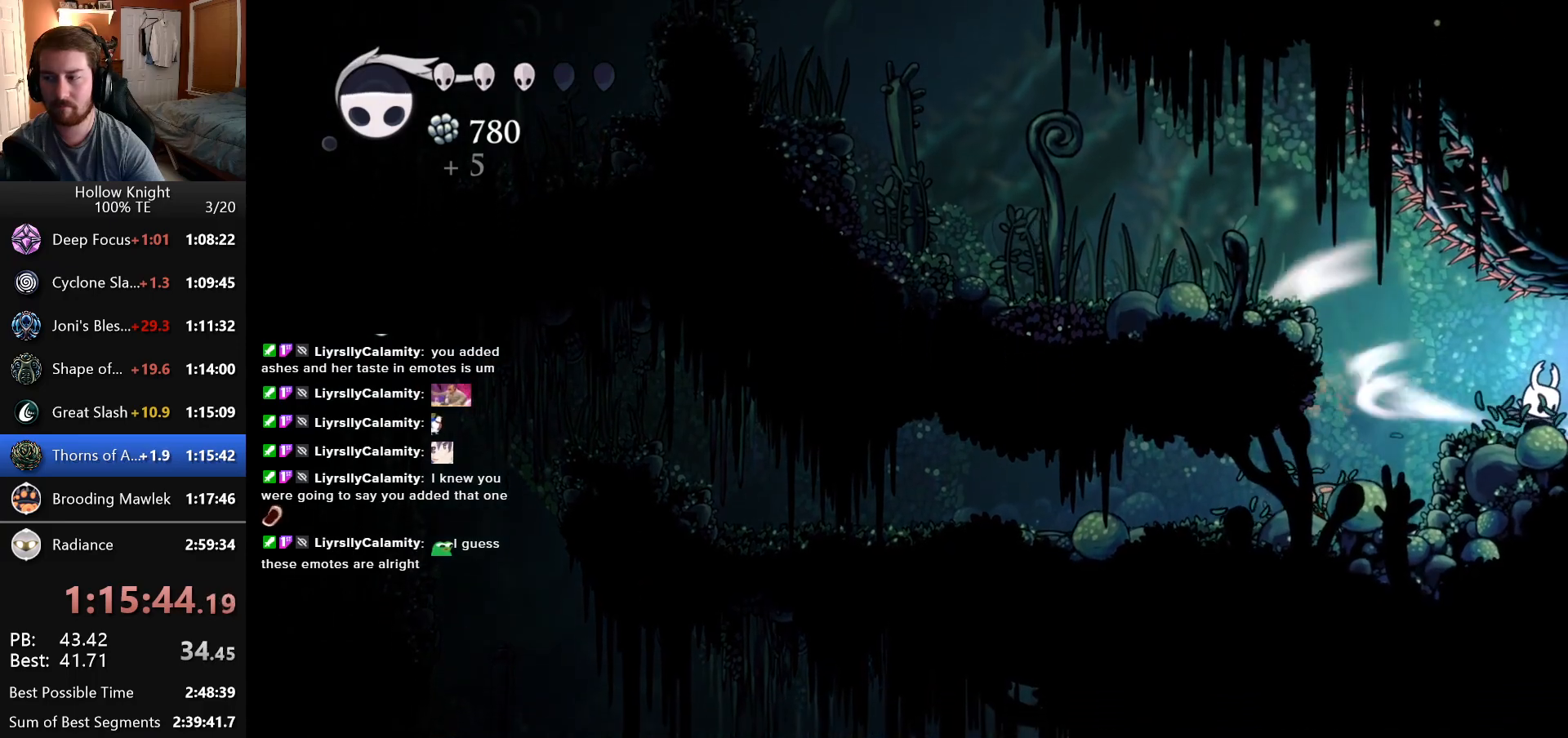
{"keys": [], "events": []}
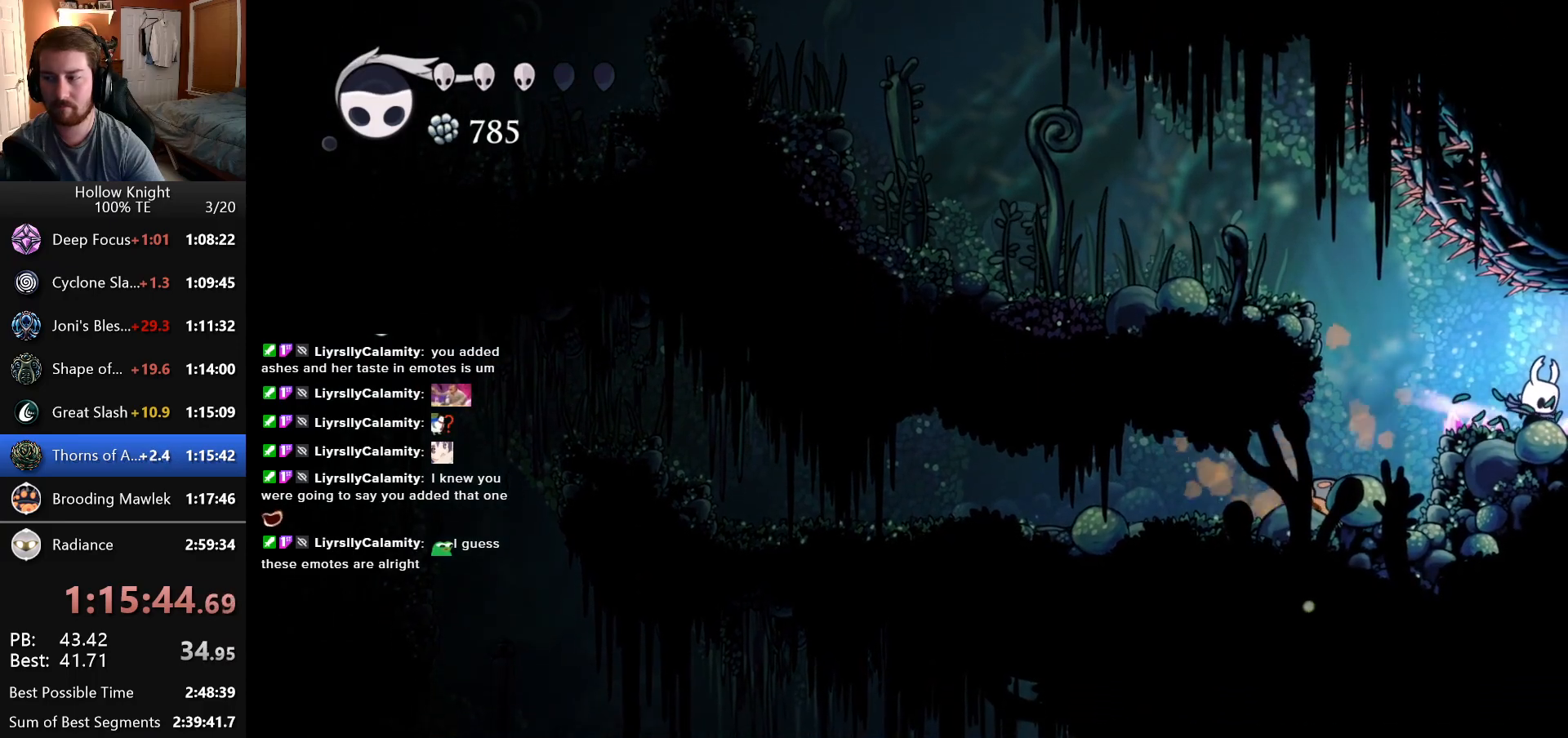
{"keys": [], "events": []}
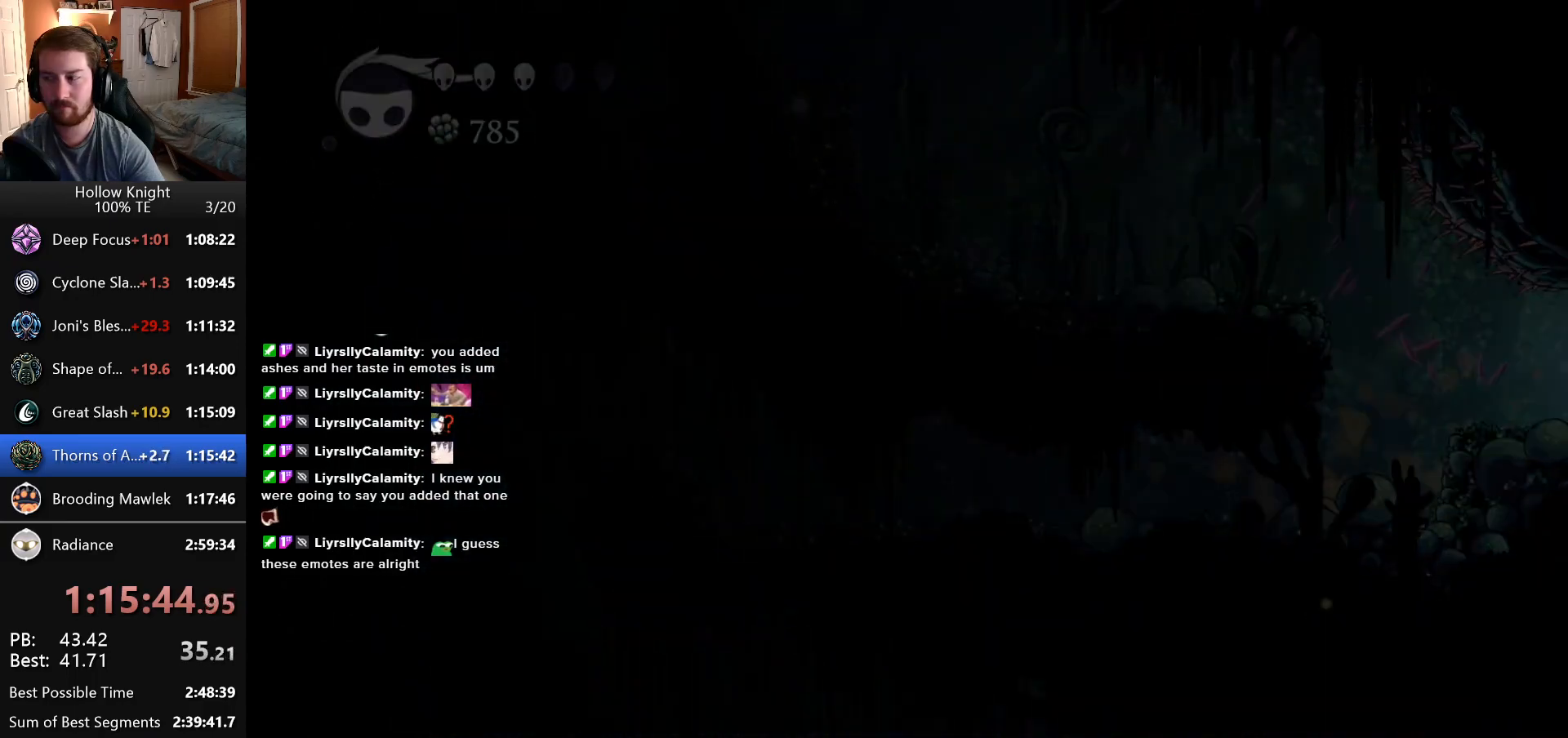
{"keys": [], "events": []}
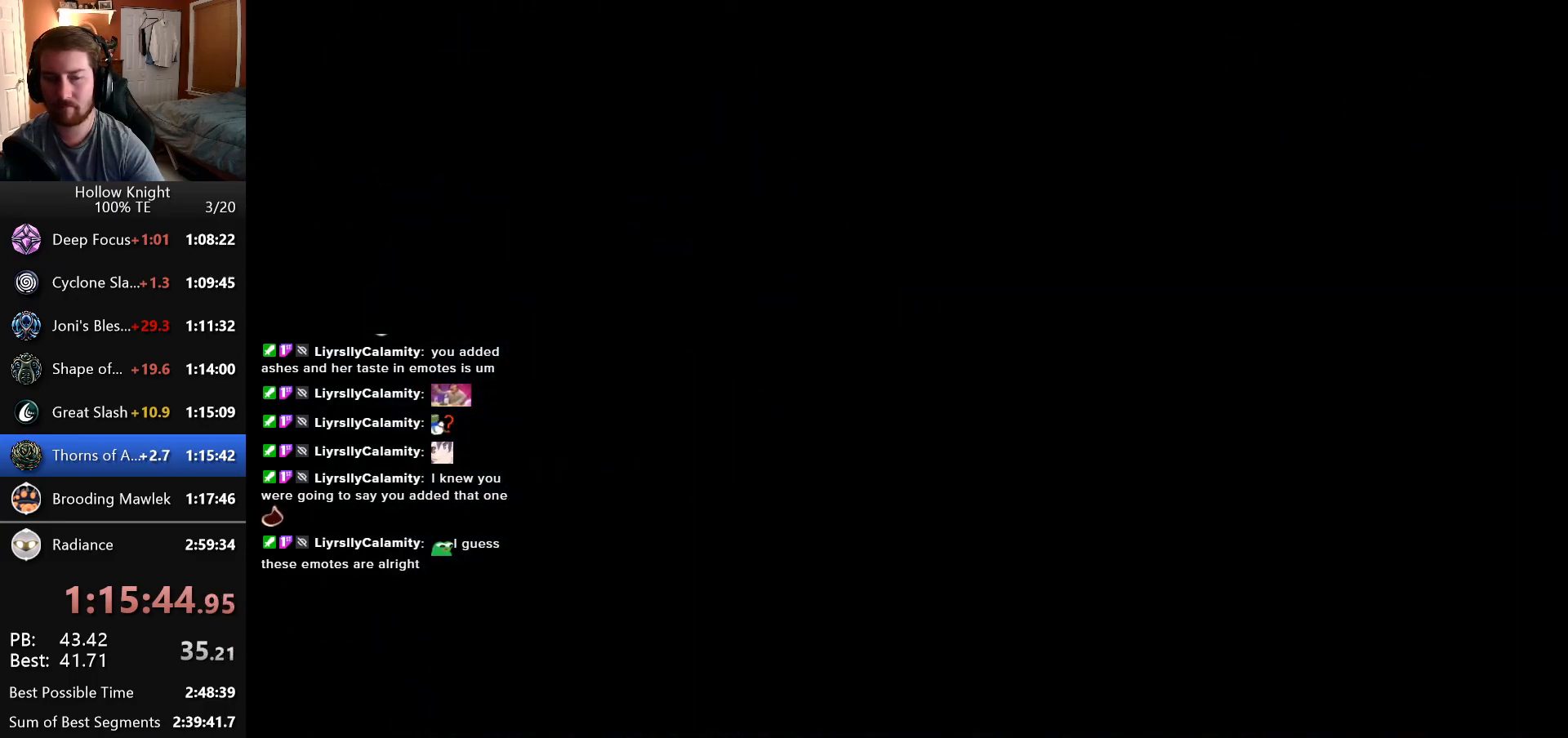
{"keys": [], "events": []}
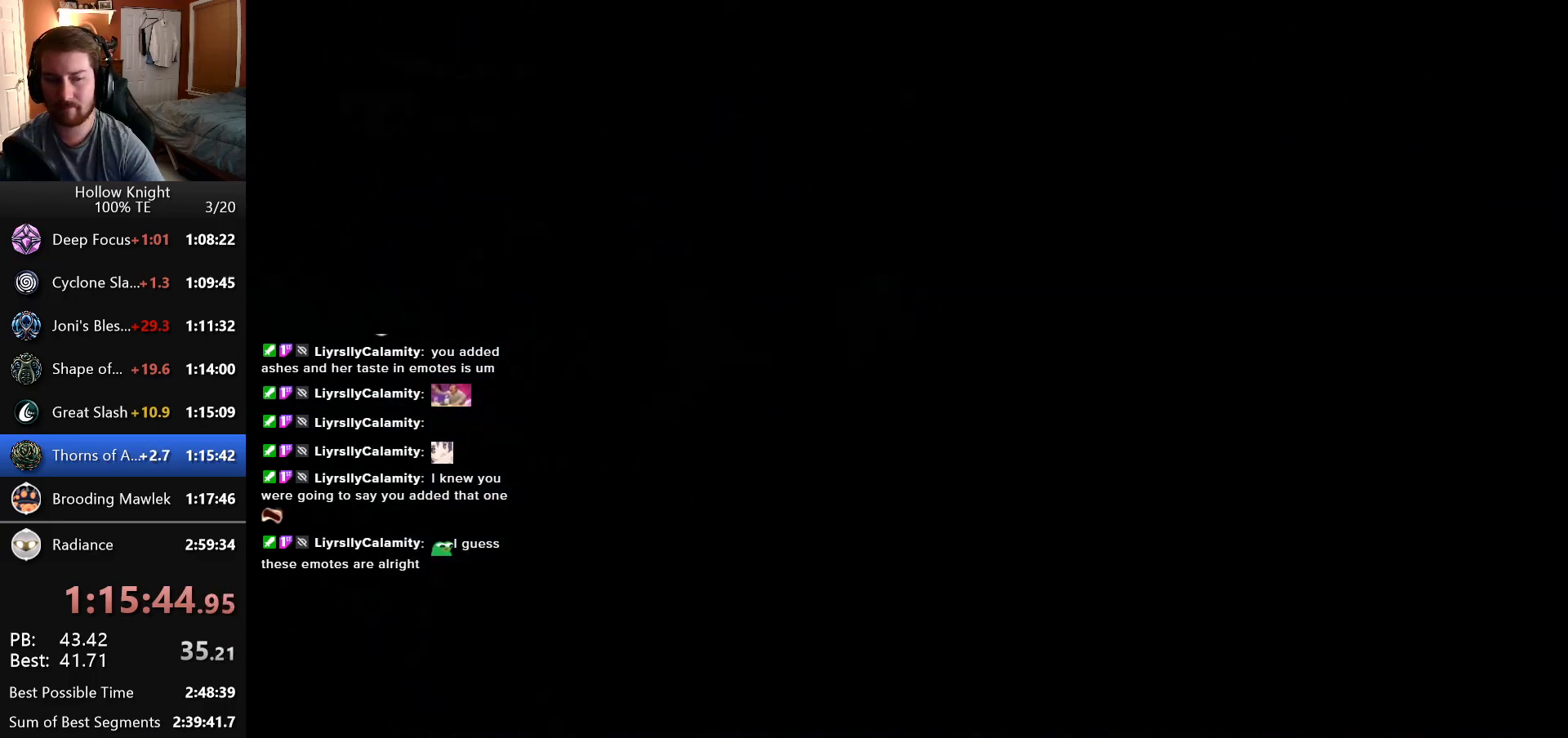
{"keys": ["right"], "events": [[233, "right", "down"]]}
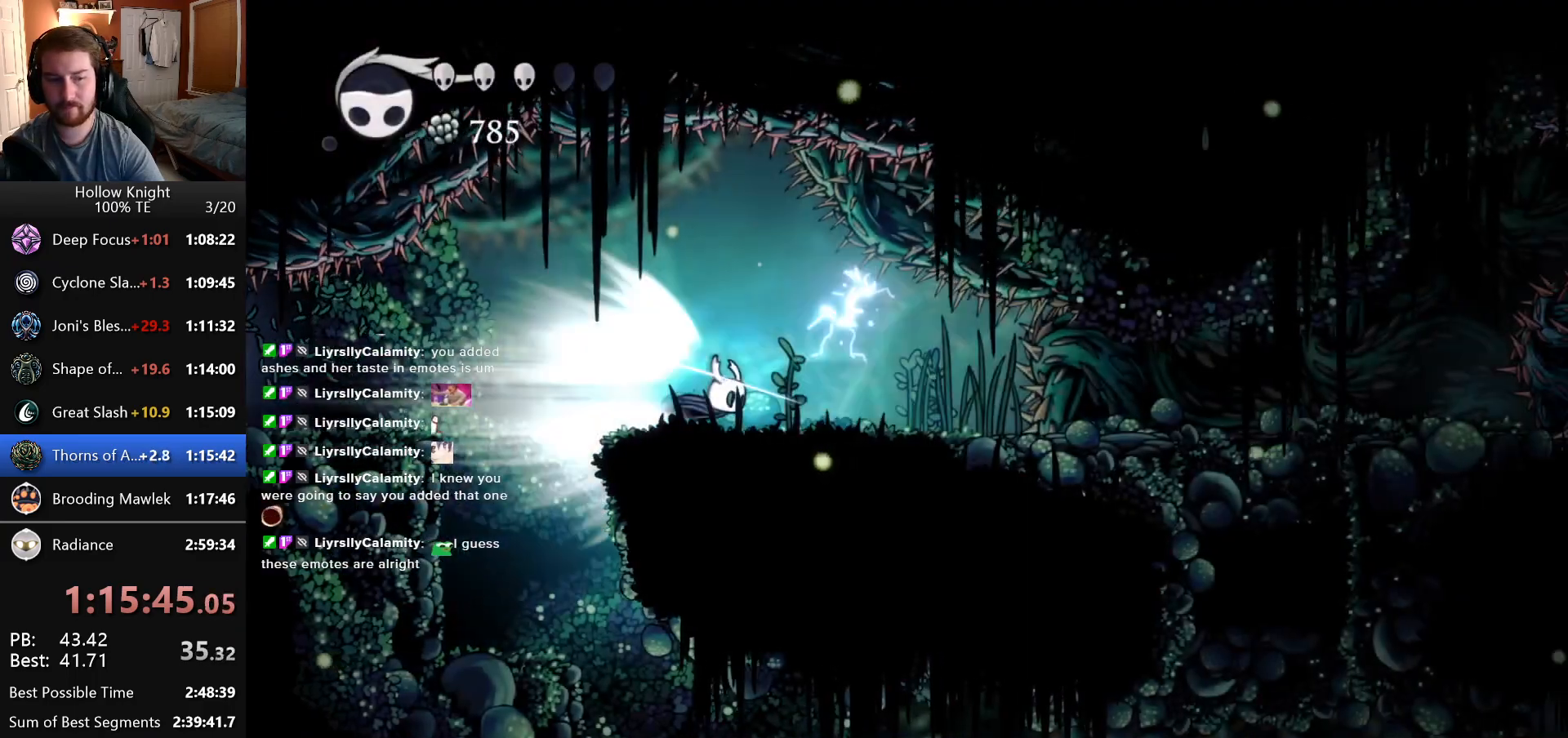
{"keys": ["right"], "events": []}
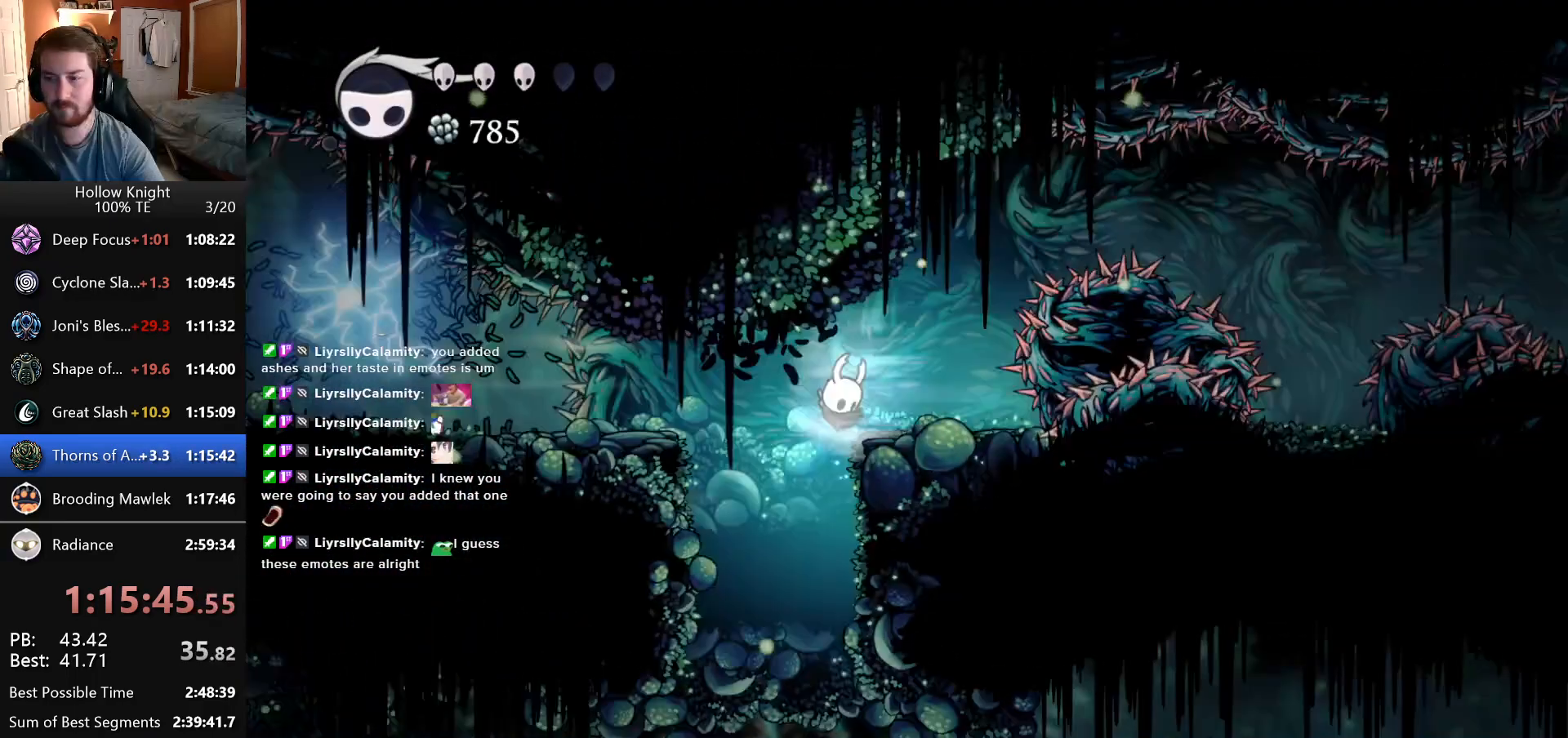
{"keys": [], "events": [[66, "right", "up"]]}
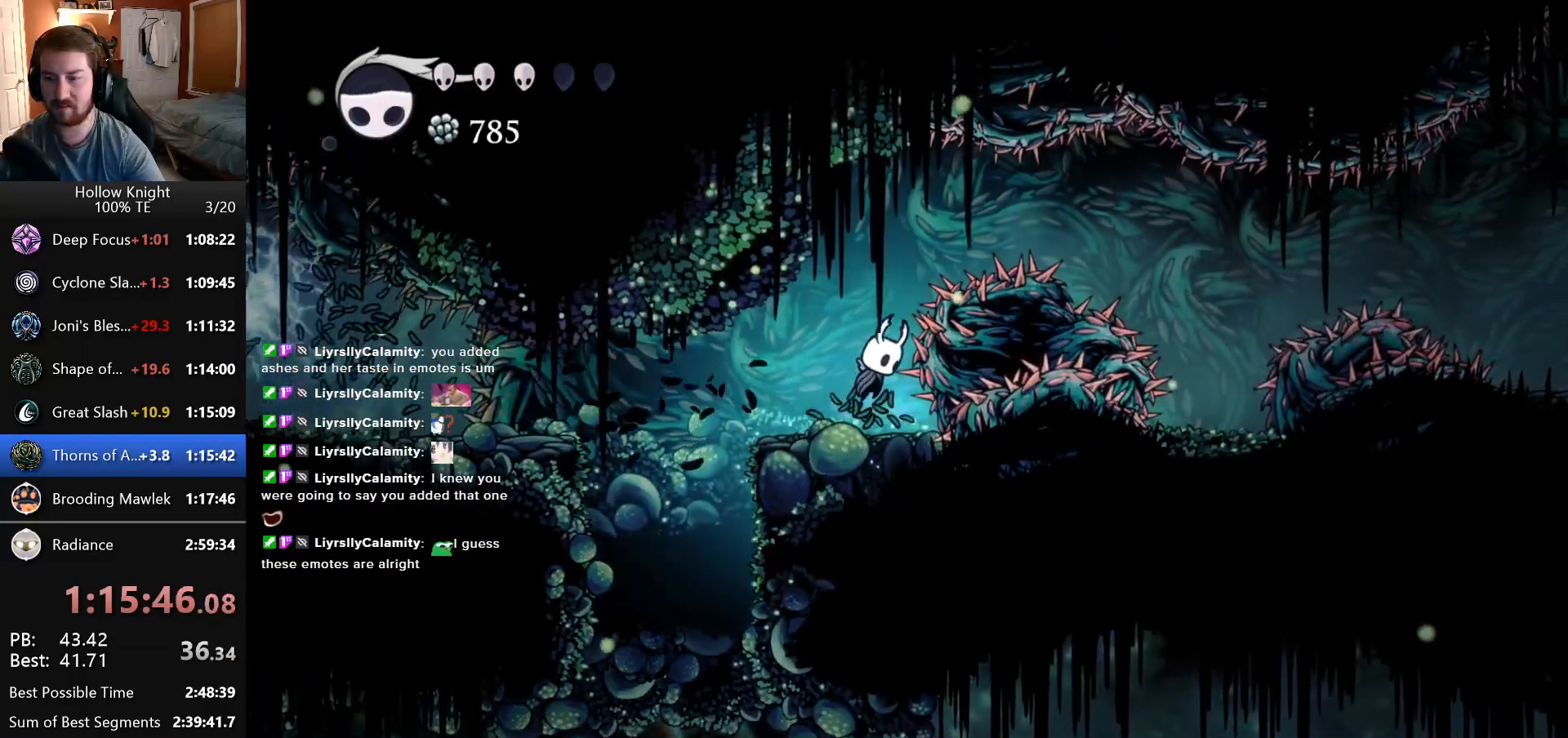
{"keys": ["right"], "events": [[200, "right", "down"]]}
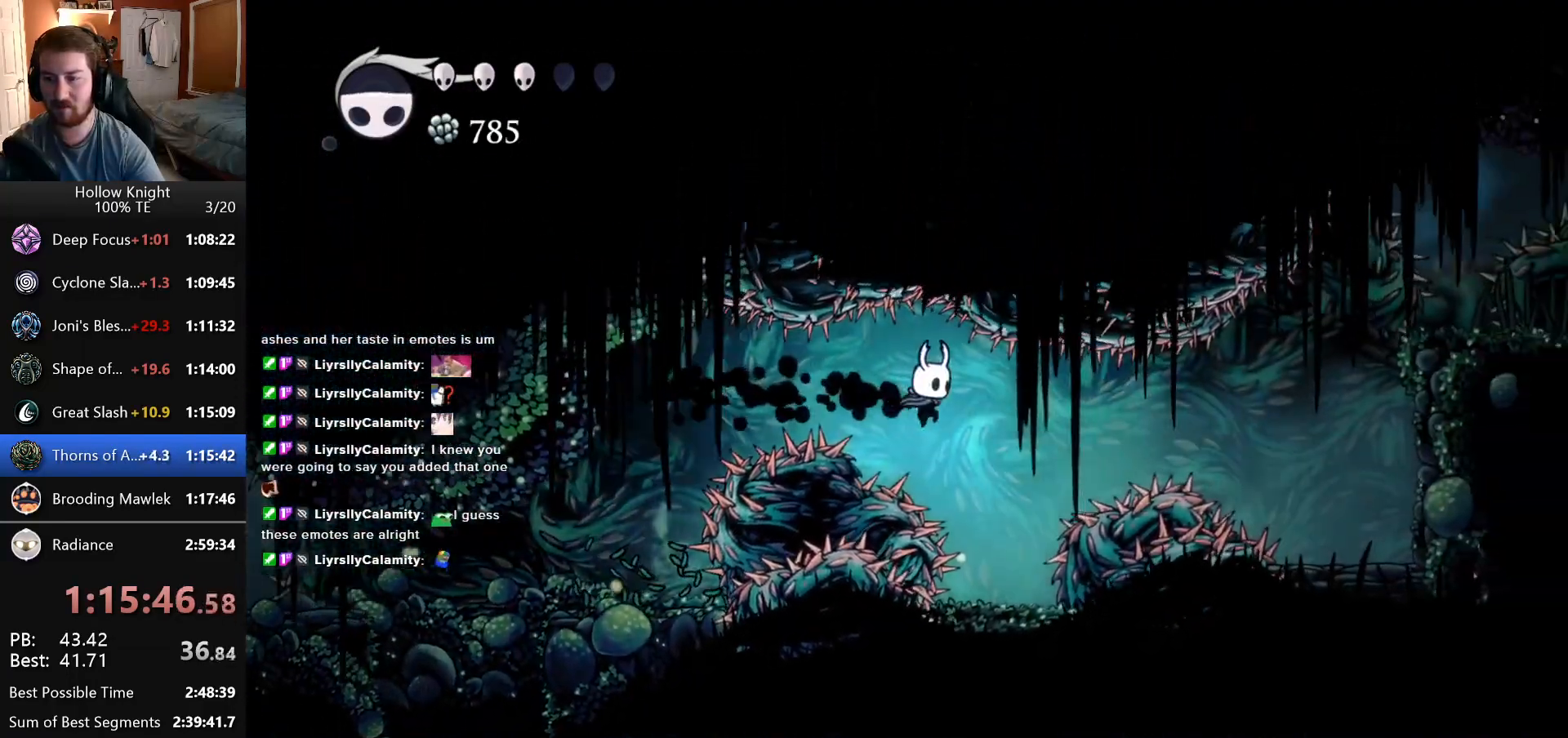
{"keys": ["right"], "events": [[150, "right", "up"], [400, "right", "down"]]}
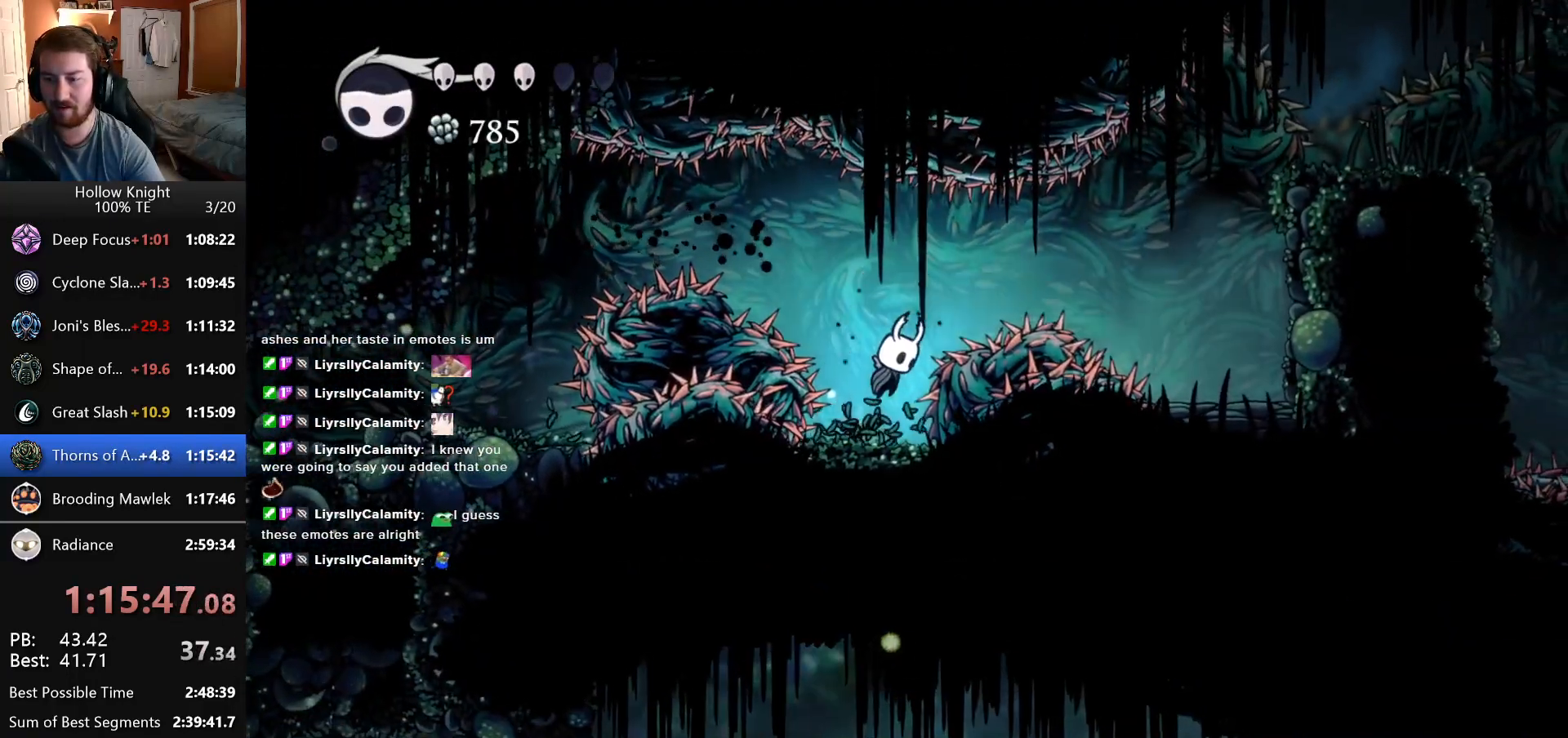
{"keys": ["right"], "events": []}
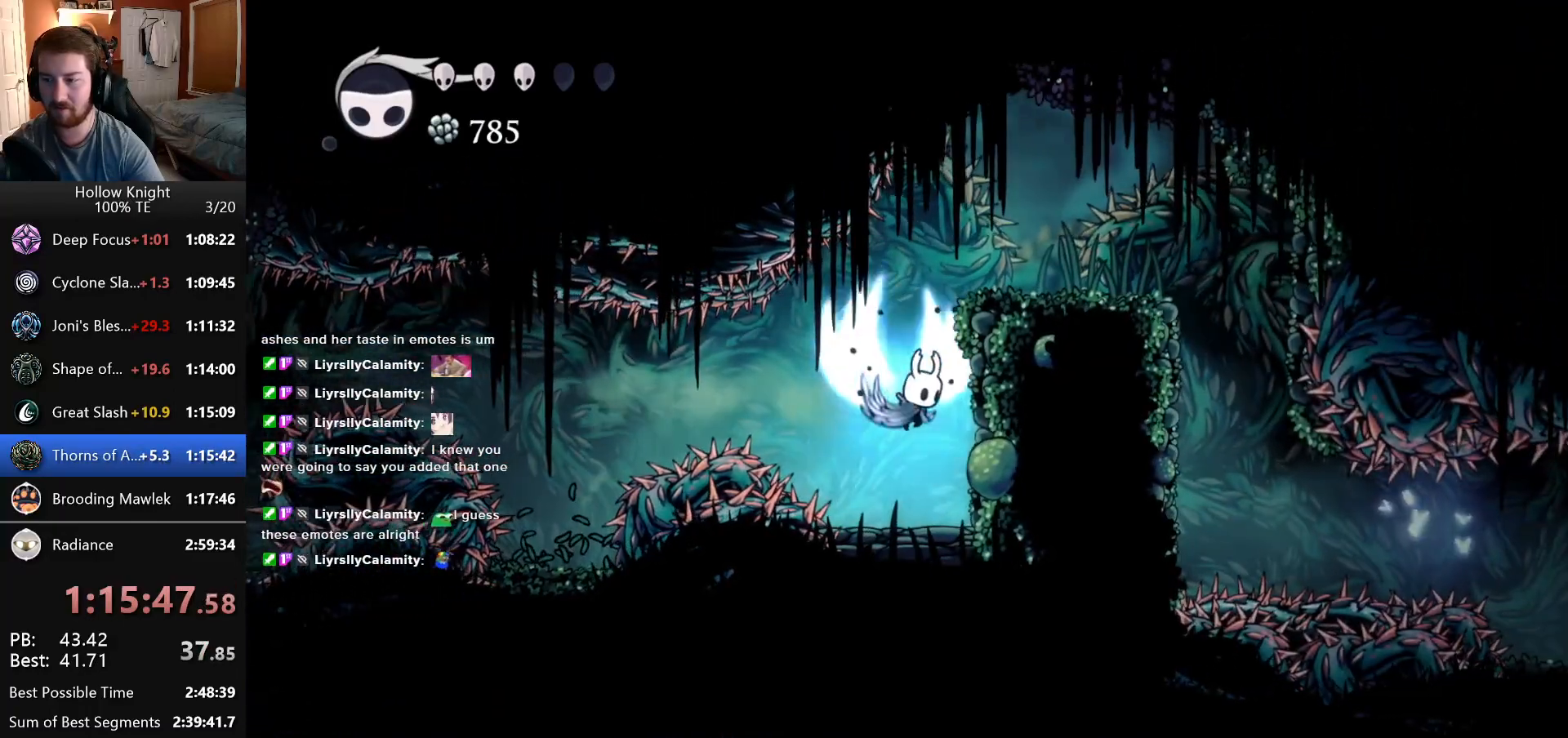
{"keys": ["right"], "events": []}
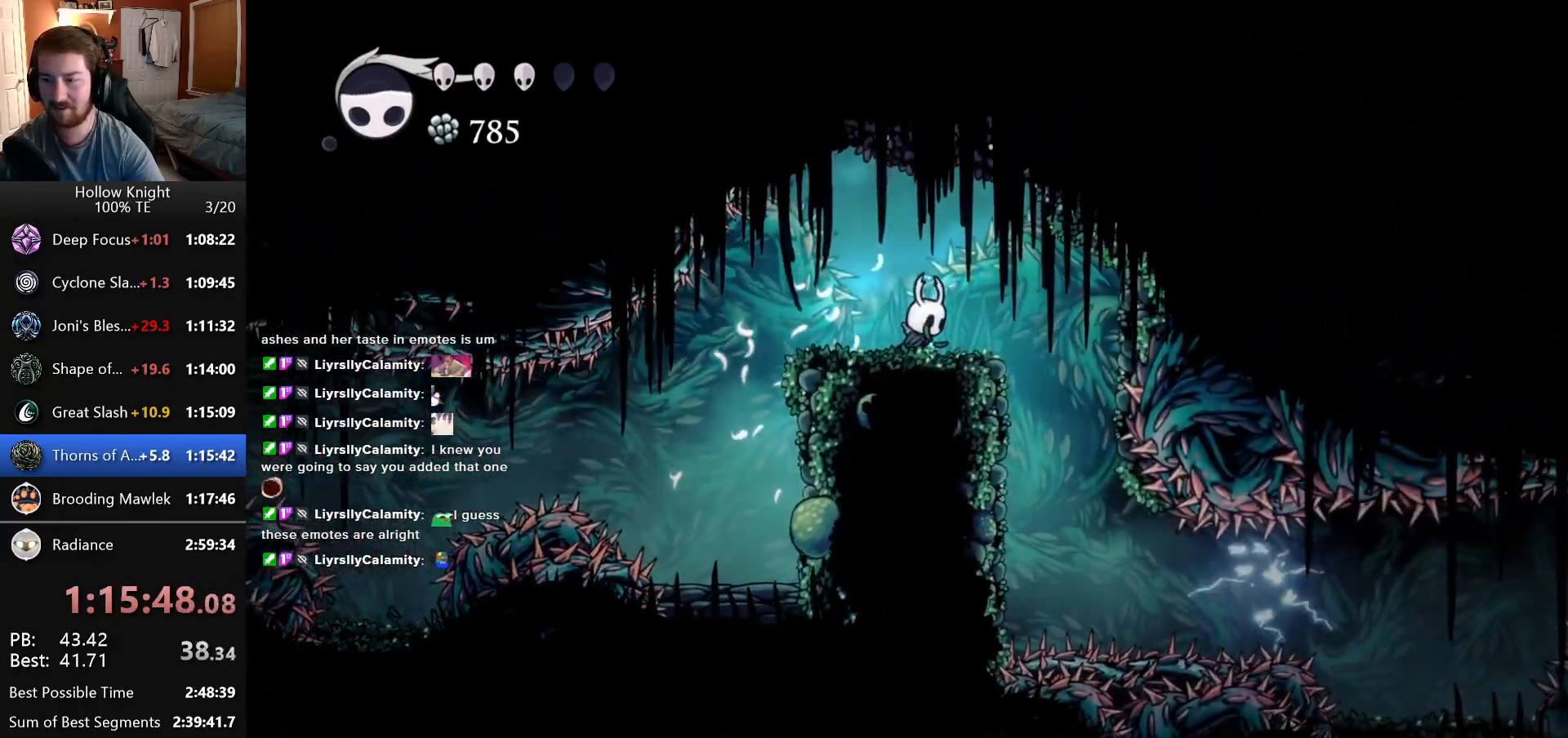
{"keys": ["left"], "events": [[300, "right", "up"], [483, "left", "down"]]}
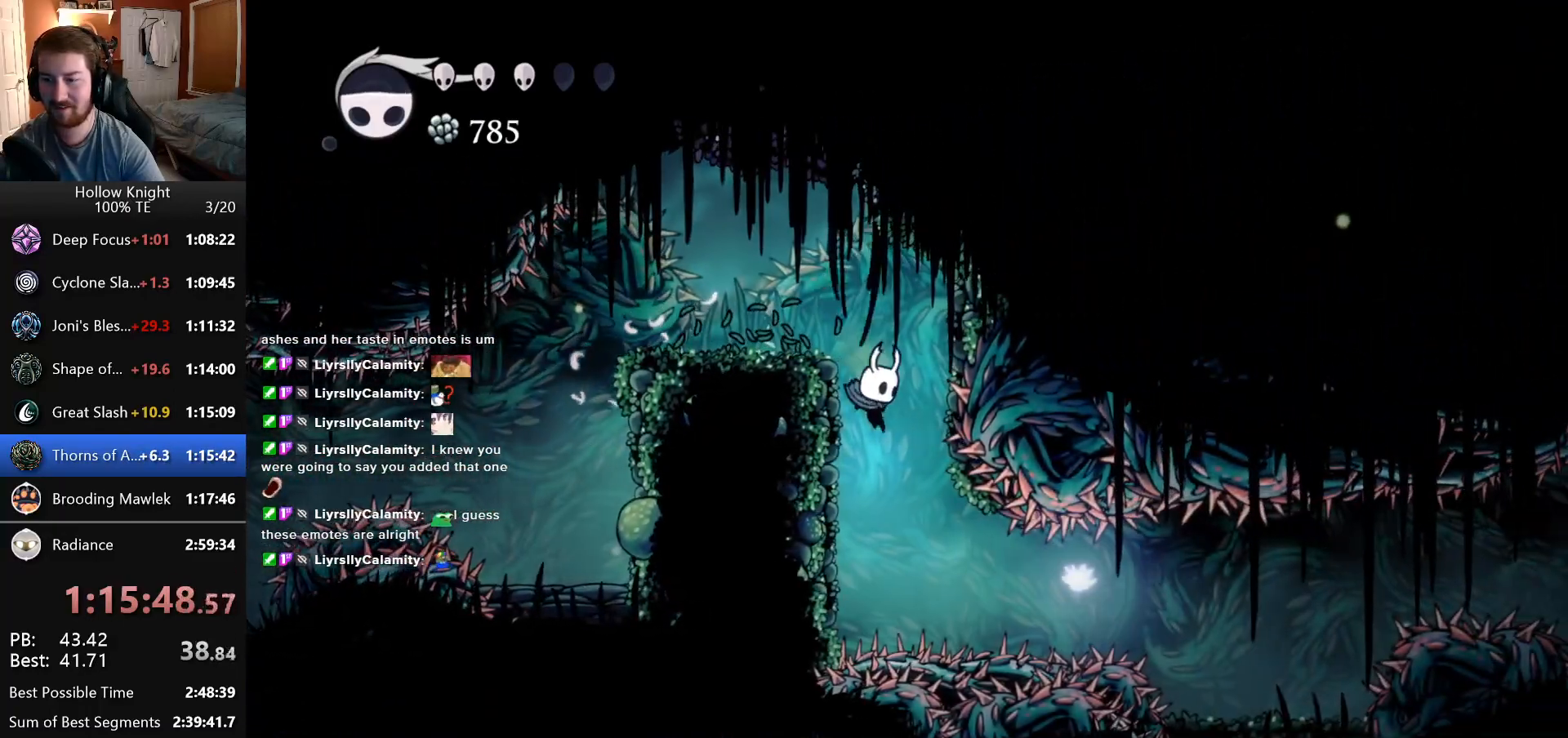
{"keys": ["left"], "events": []}
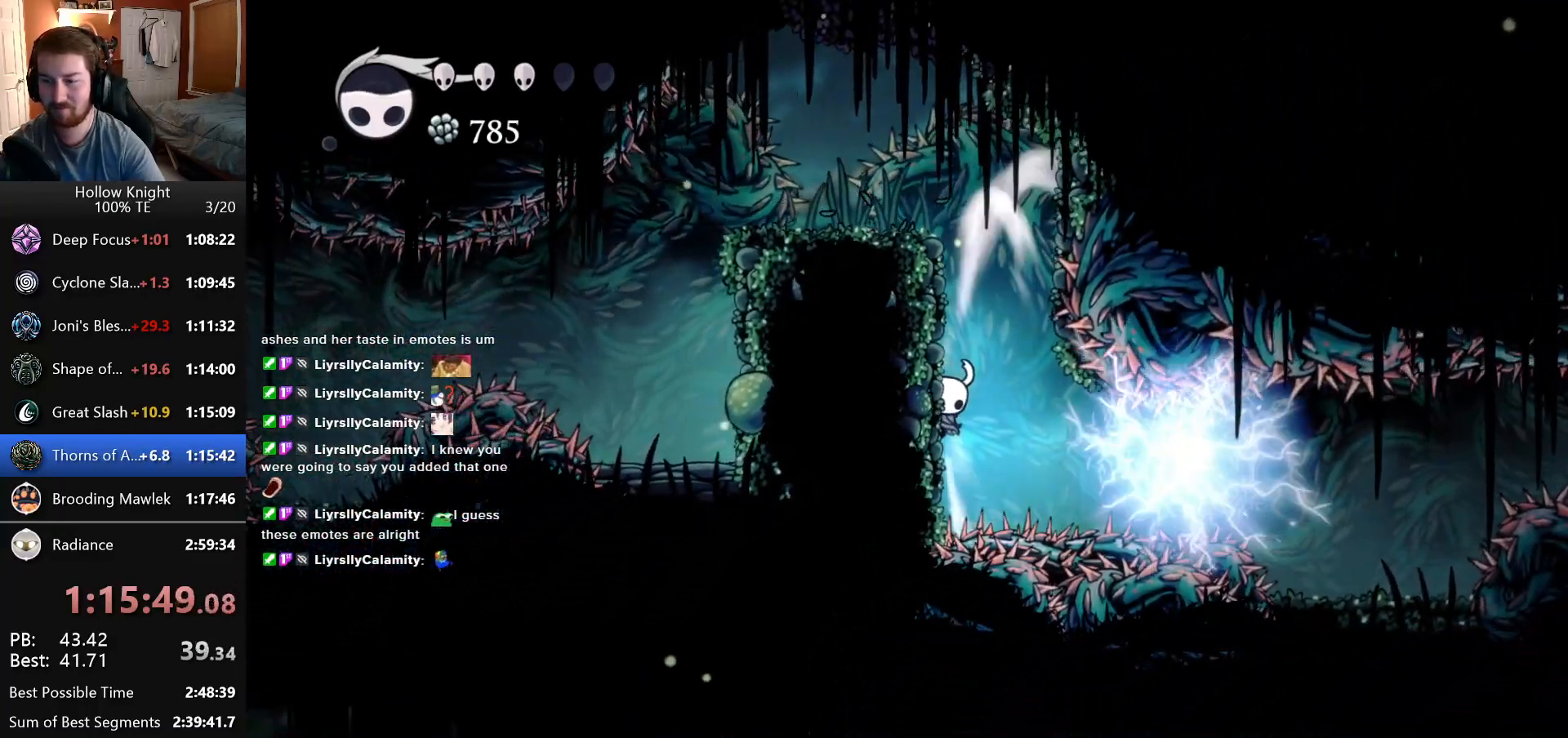
{"keys": ["left"], "events": []}
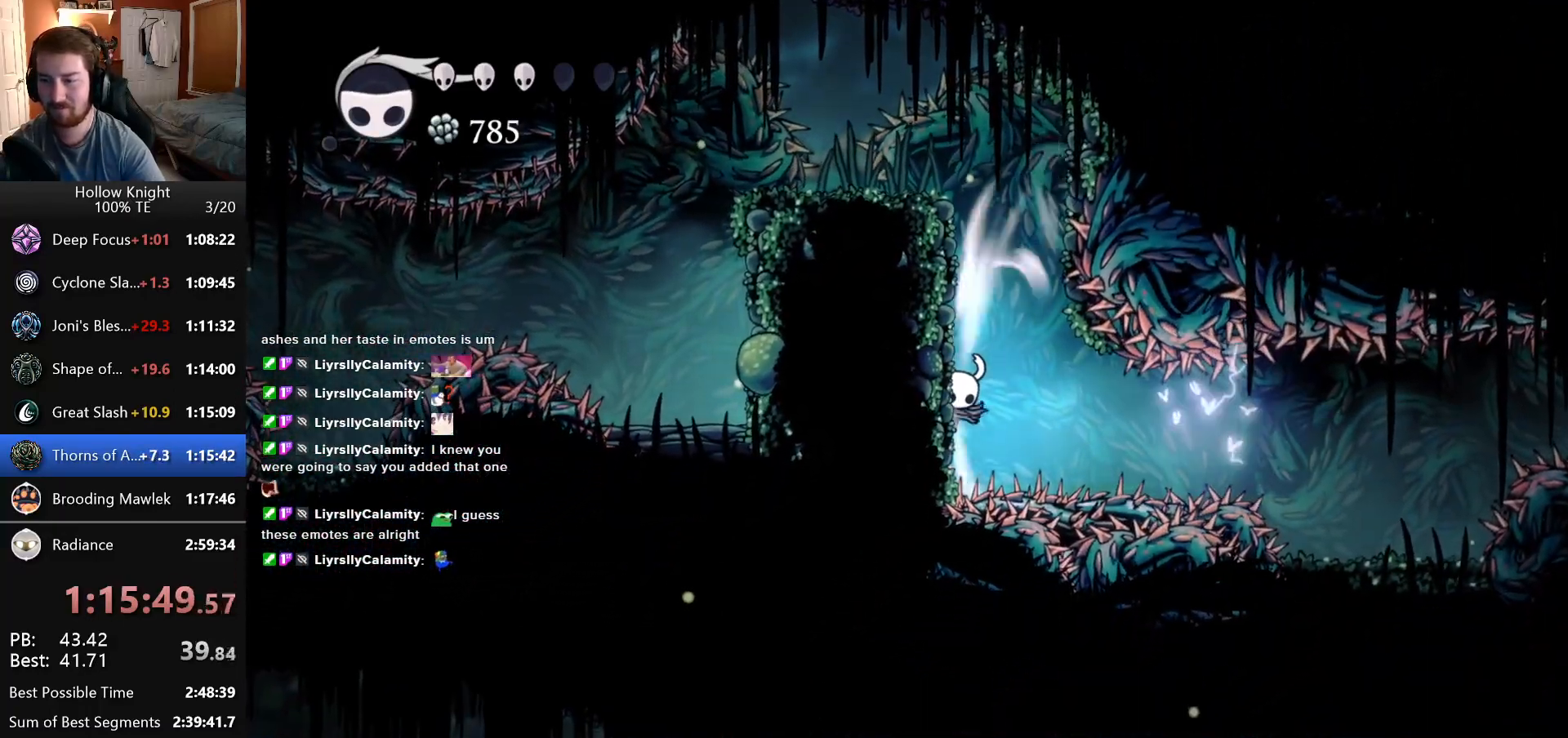
{"keys": ["left"], "events": []}
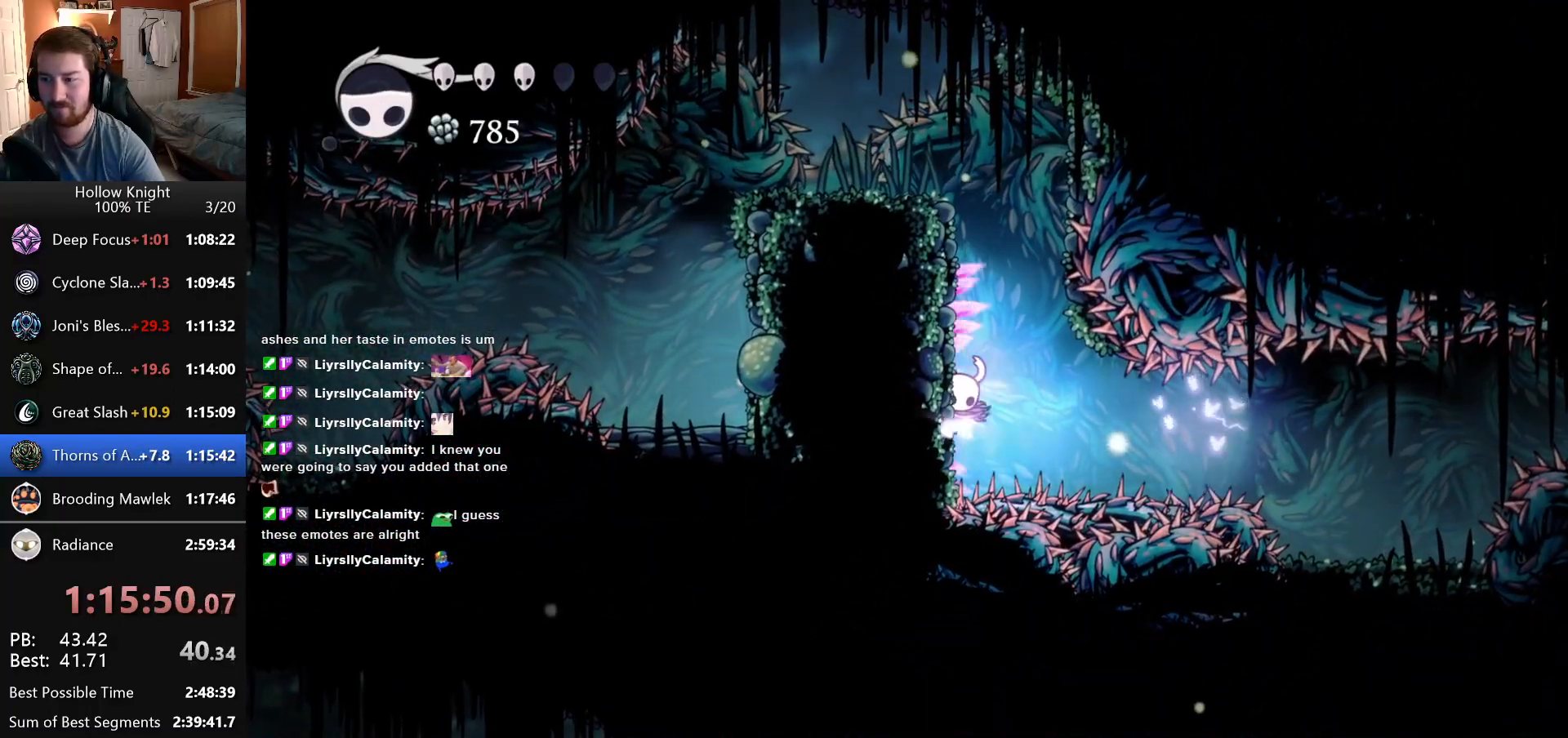
{"keys": ["right"], "events": [[133, "left", "up"], [316, "right", "down"]]}
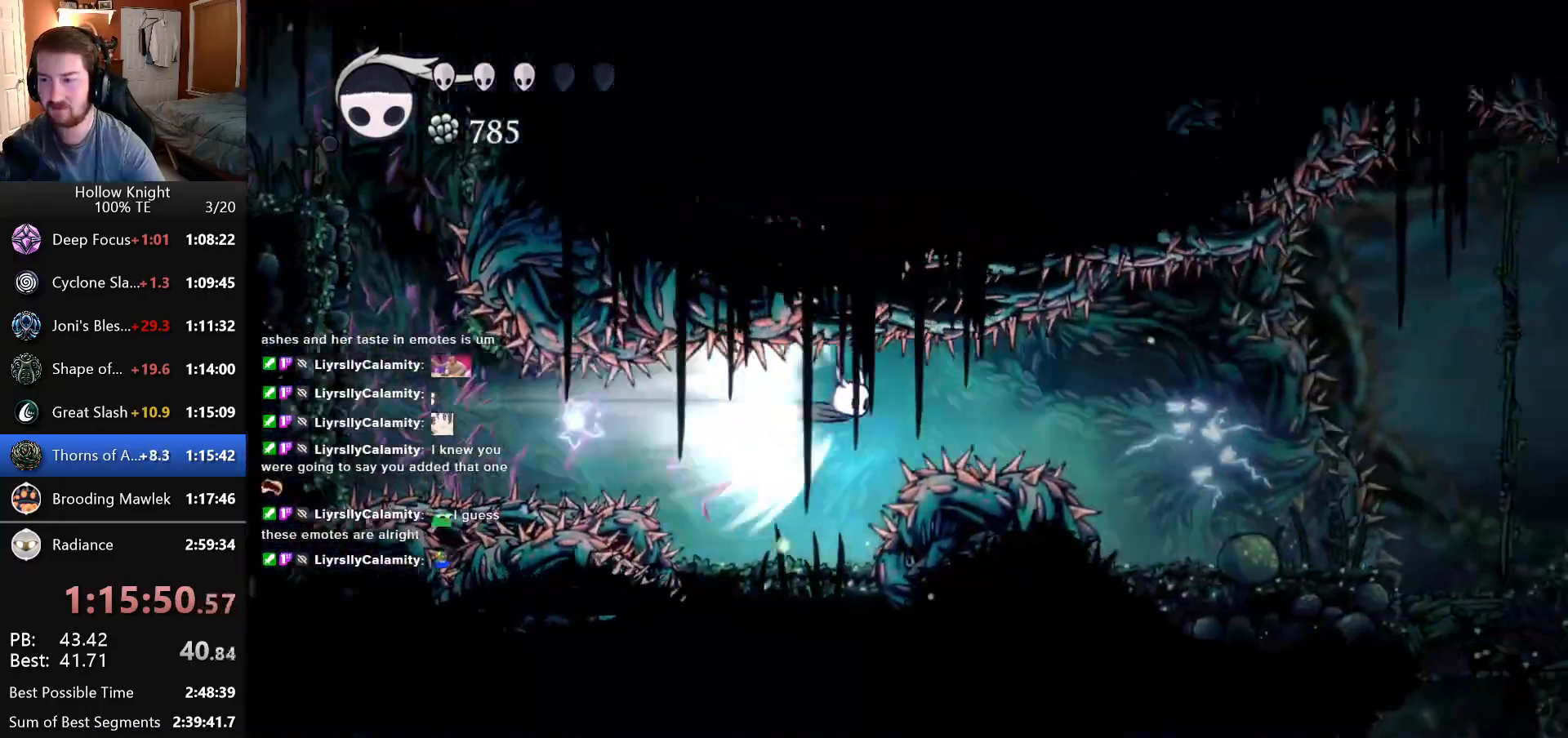
{"keys": ["right"], "events": []}
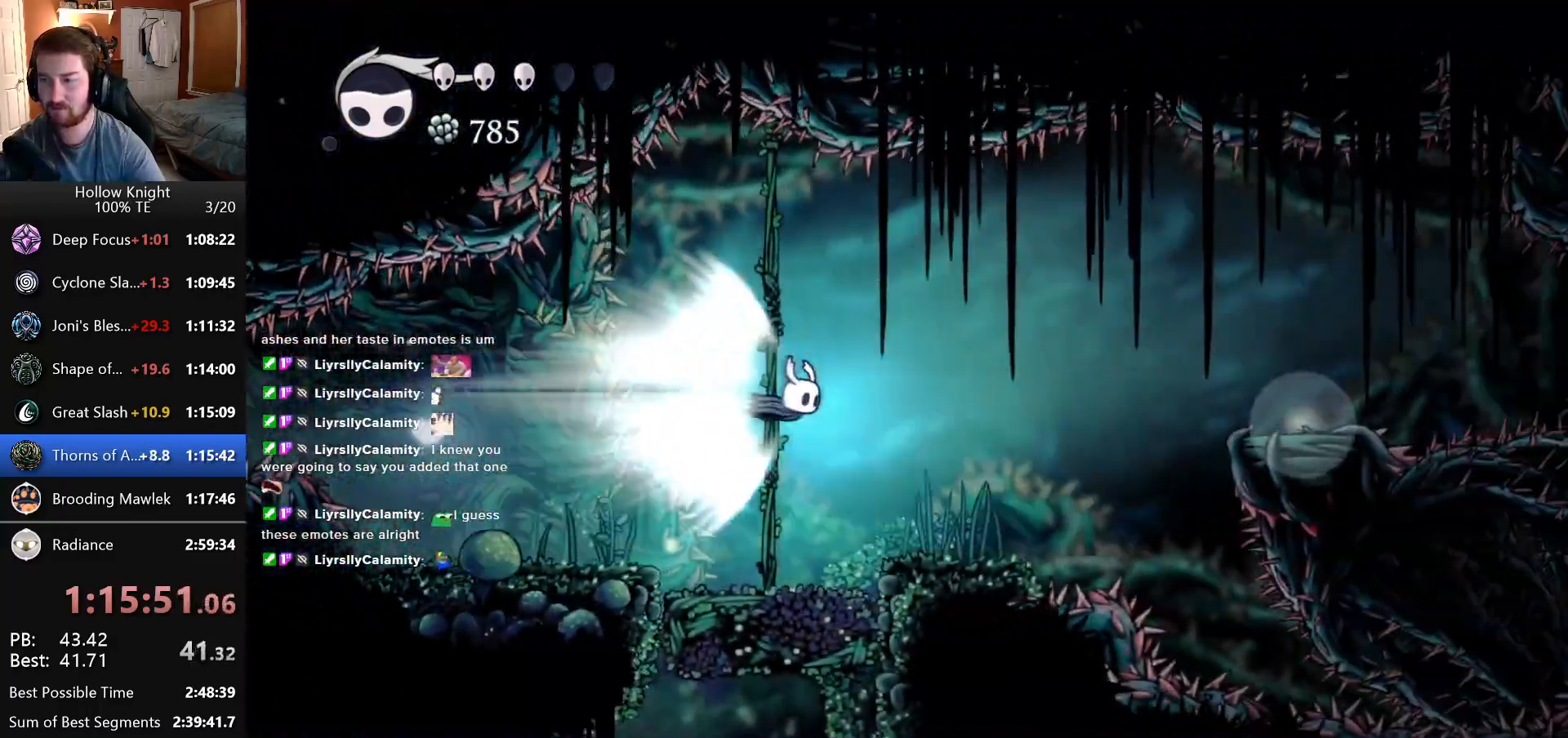
{"keys": ["right"], "events": []}
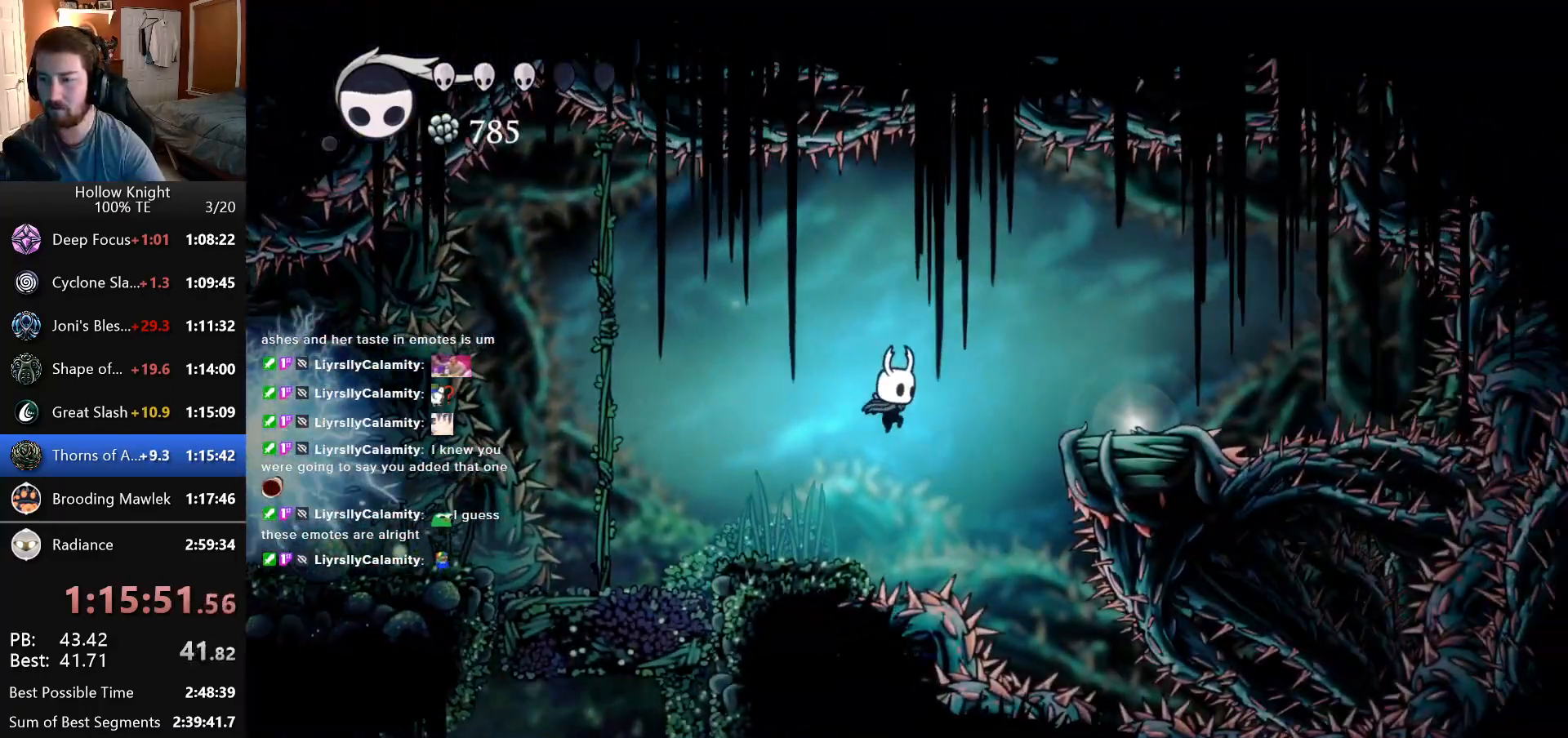
{"keys": ["right"], "events": []}
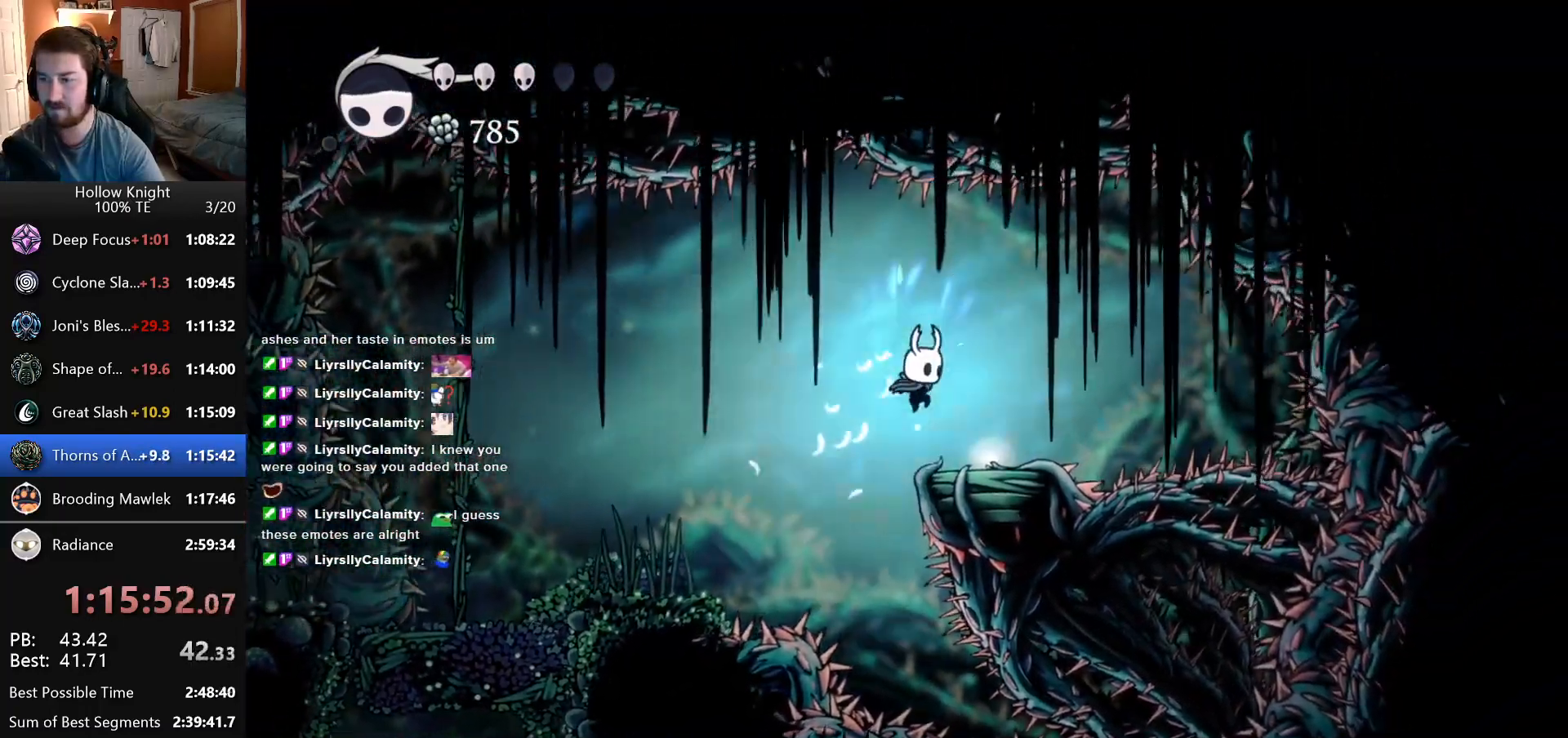
{"keys": [], "events": [[150, "right", "up"], [183, "up", "down"], [283, "up", "up"], [366, "up", "down"], [450, "up", "up"]]}
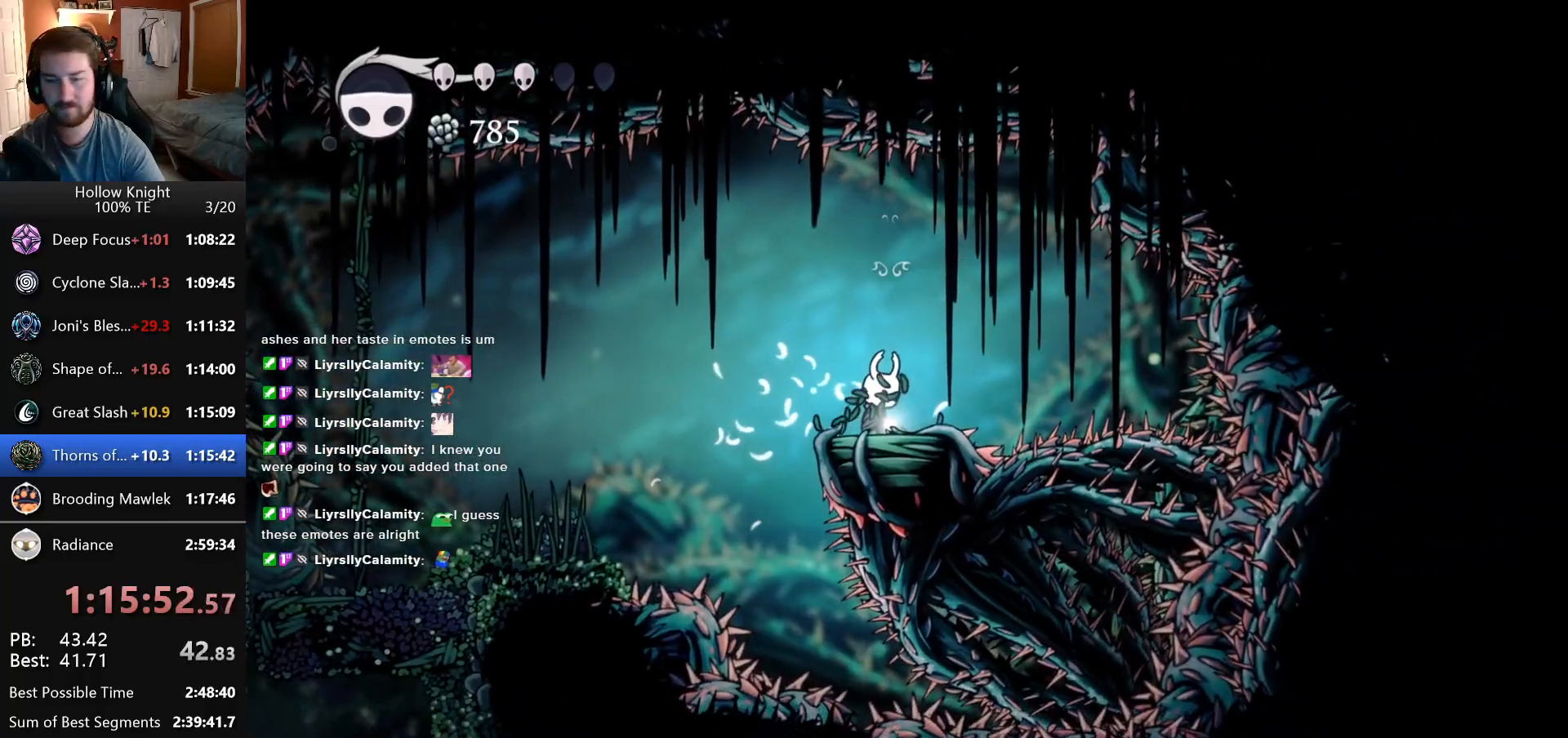
{"keys": [], "events": [[33, "up", "down"], [100, "up", "up"], [183, "up", "down"], [250, "up", "up"], [350, "up", "down"], [416, "up", "up"]]}
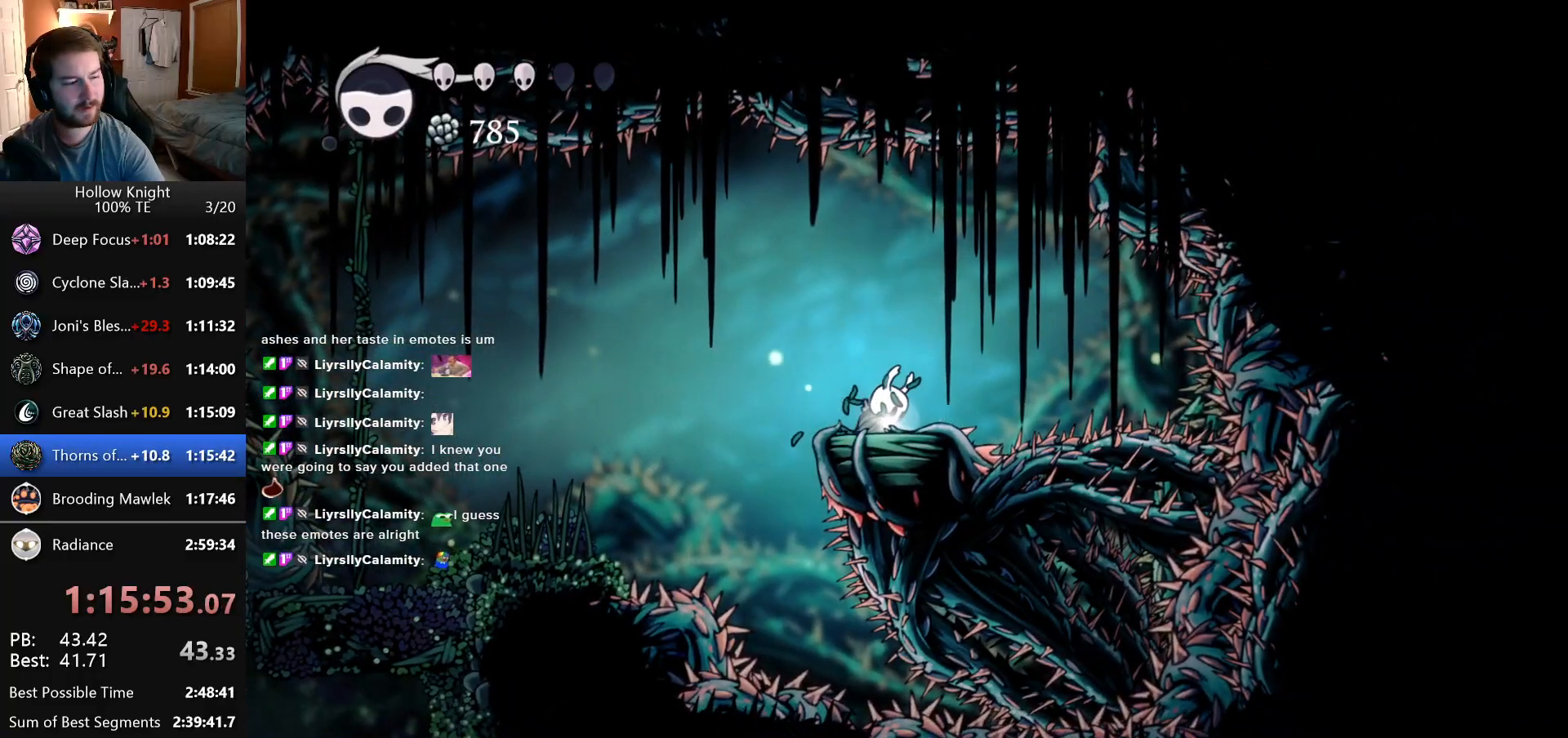
{"keys": [], "events": [[16, "up", "down"], [116, "up", "up"], [316, "up", "down"], [433, "up", "up"]]}
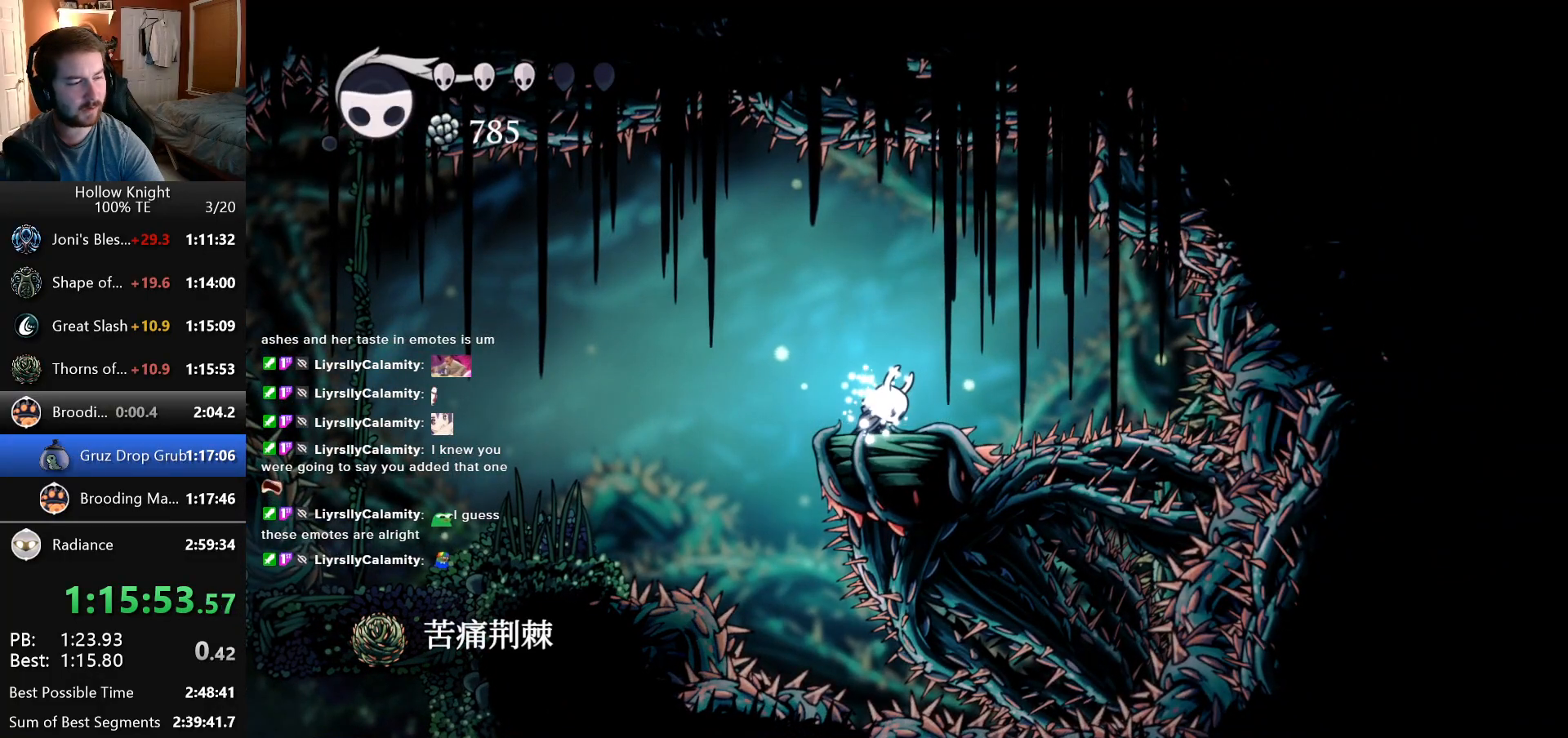
{"keys": [], "events": []}
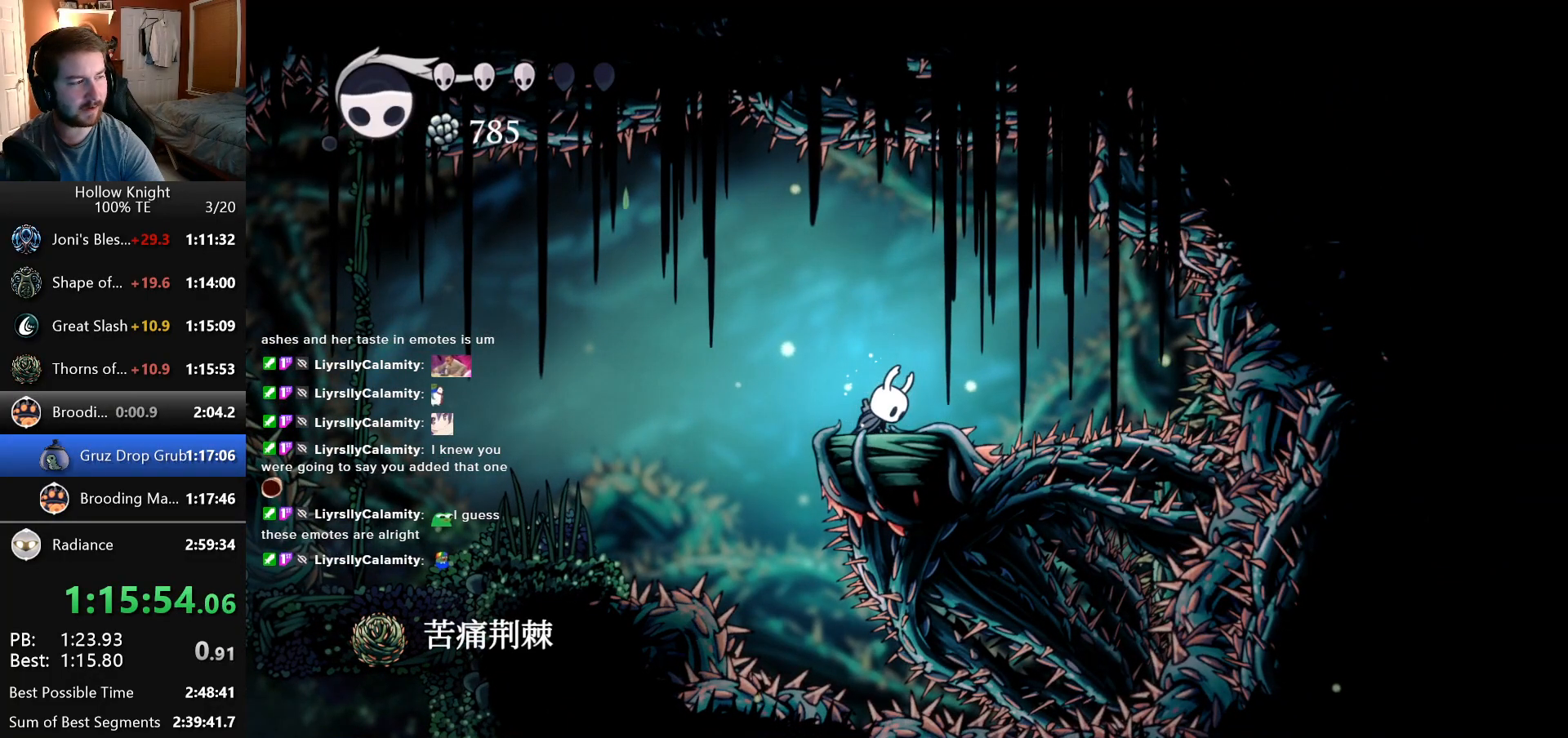
{"keys": ["escape"], "events": [[500, "escape", "down"]]}
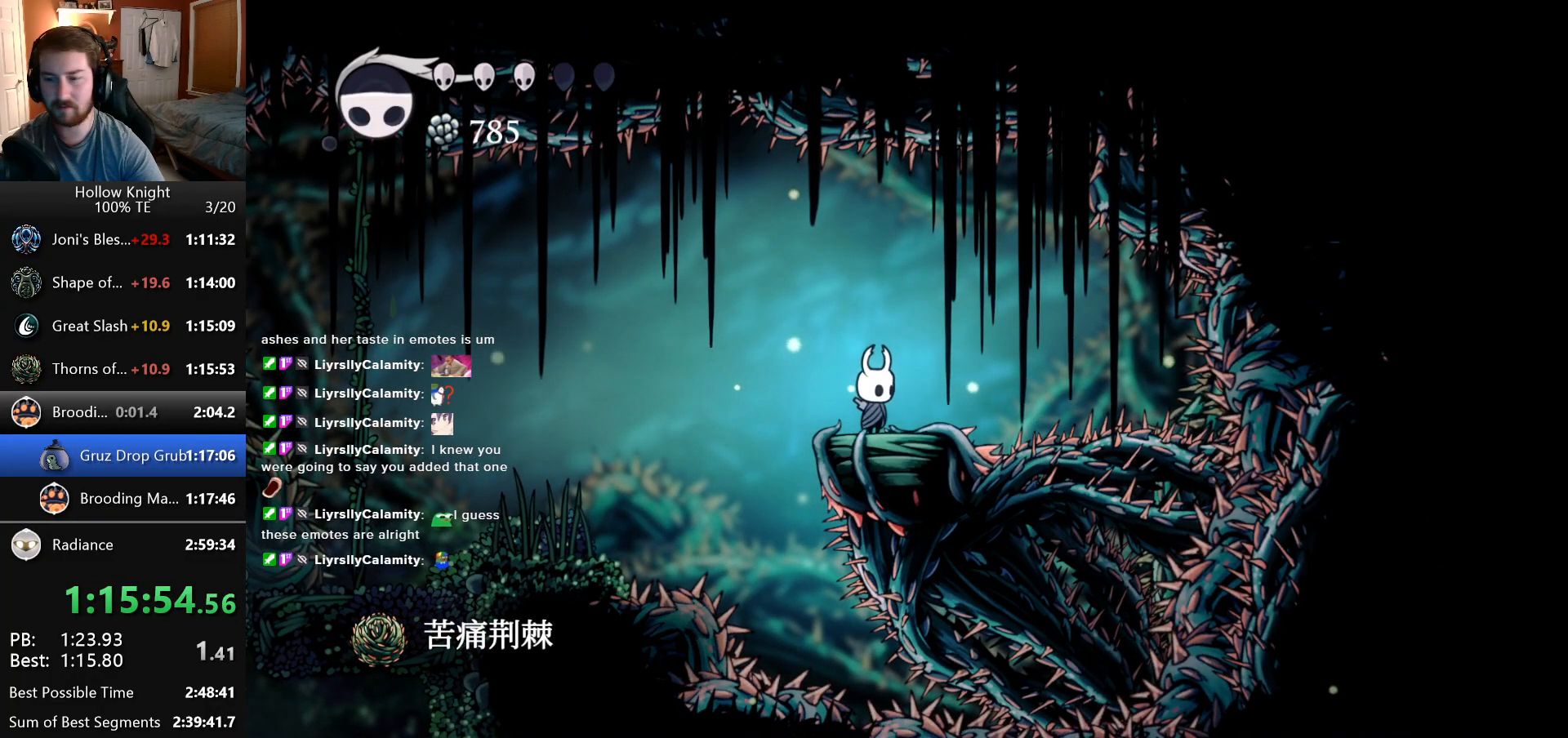
{"keys": ["return"], "events": [[150, "escape", "up"], [400, "up", "down"], [466, "return", "down"], [500, "up", "up"]]}
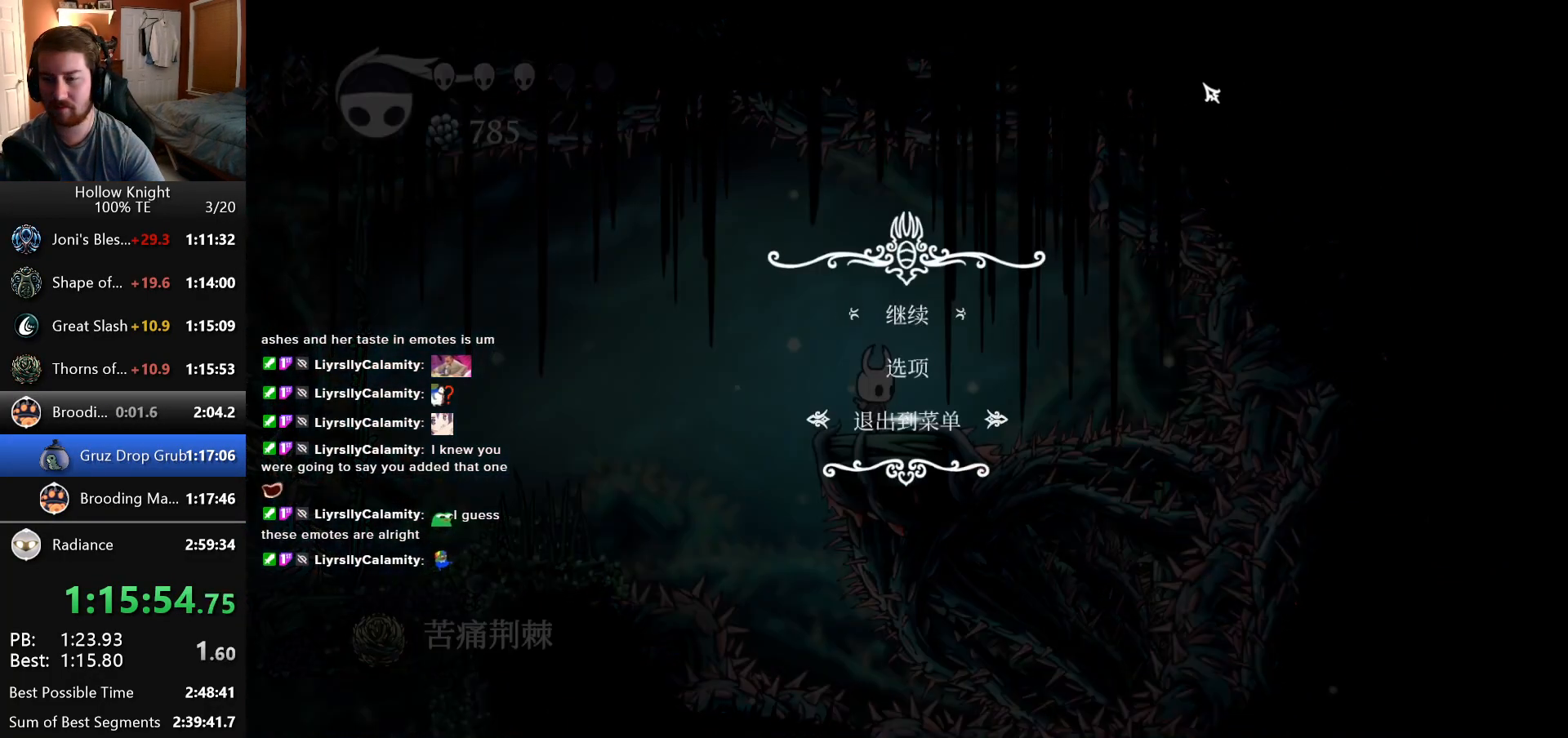
{"keys": [], "events": [[50, "return", "up"]]}
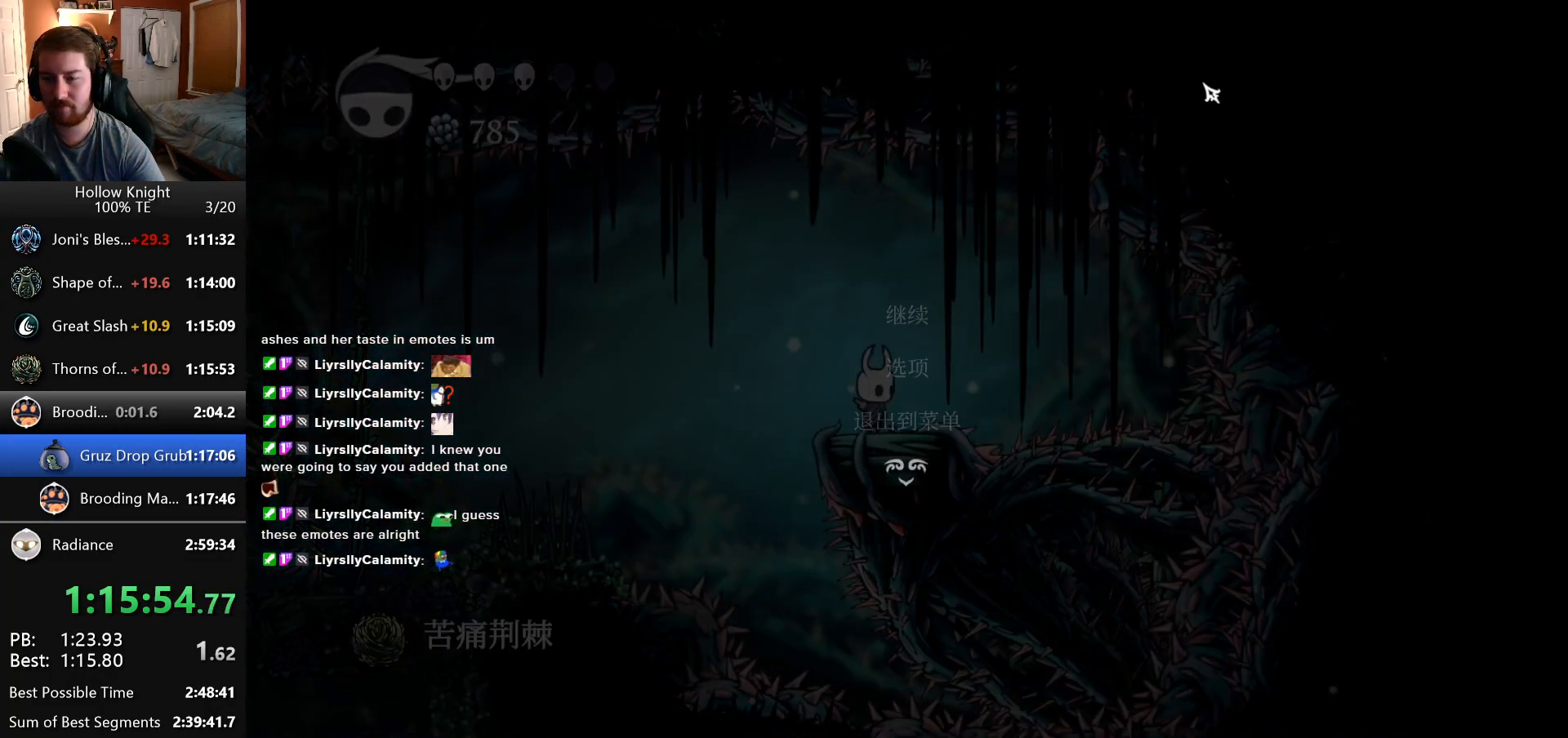
{"keys": ["up"], "events": [[450, "up", "down"]]}
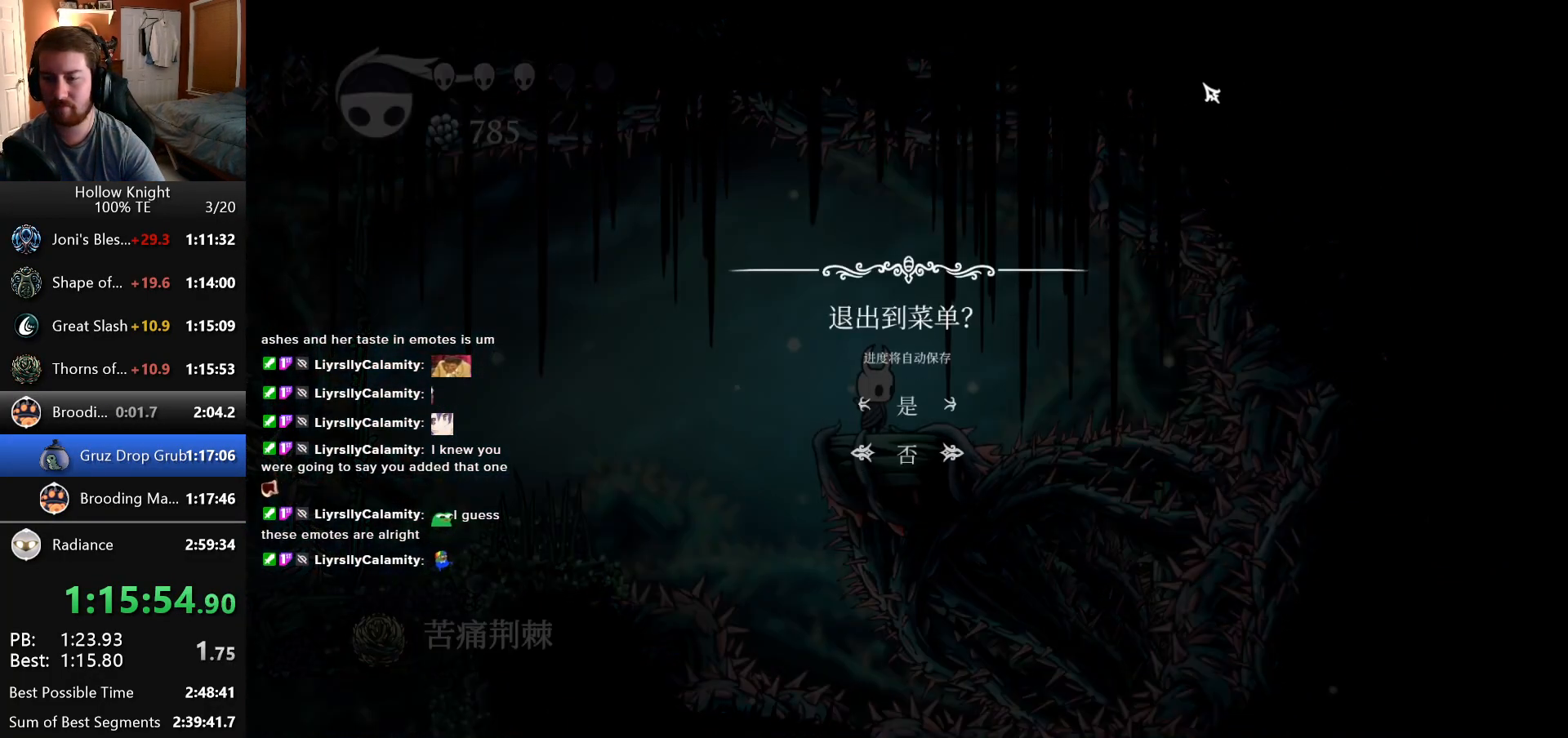
{"keys": [], "events": [[16, "return", "down"], [50, "up", "up"], [83, "return", "up"]]}